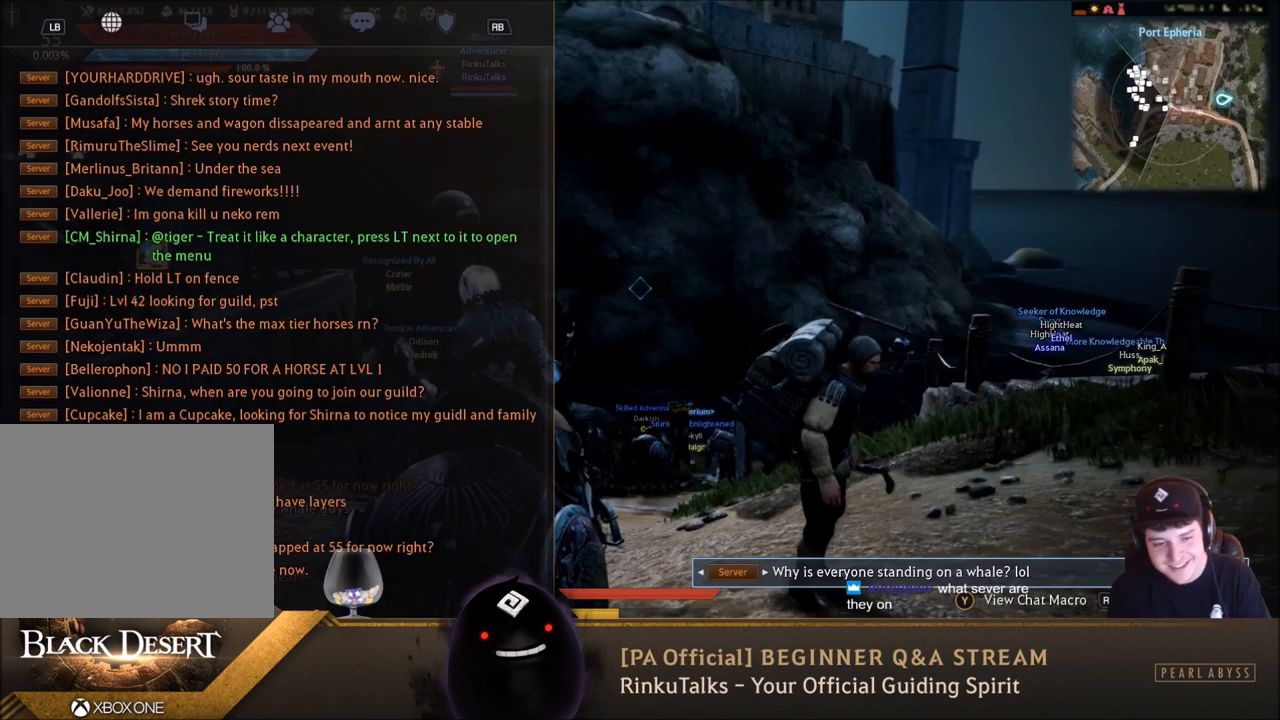
Gameplay with a controller (Xbox layout); each line is a JSON object with the inputs held at the frame after it. "events" lists button and stick changes between this image and that frame as [ms after this image, input, new state], when the widget could be followed in between. Not read: L3.
{"buttons": [], "left_stick": "center", "right_stick": "center", "events": [[267, "A", "down"], [367, "A", "up"]]}
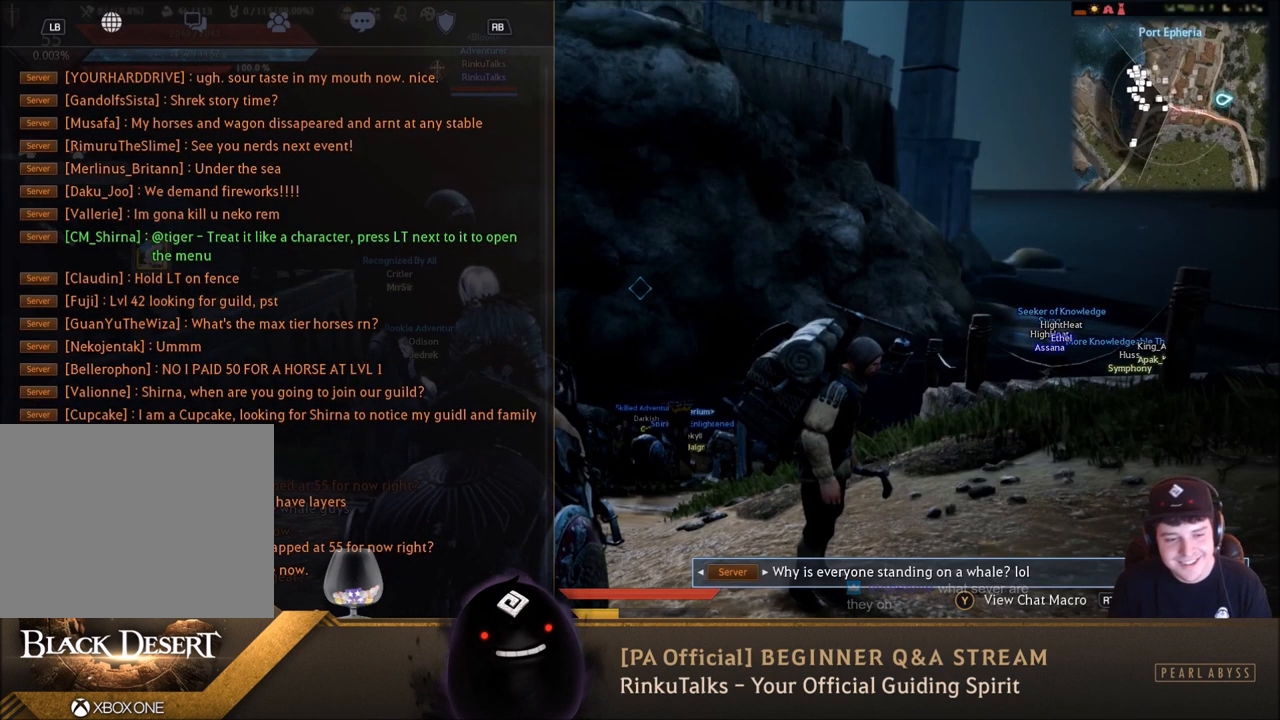
{"buttons": [], "left_stick": "center", "right_stick": "center", "events": []}
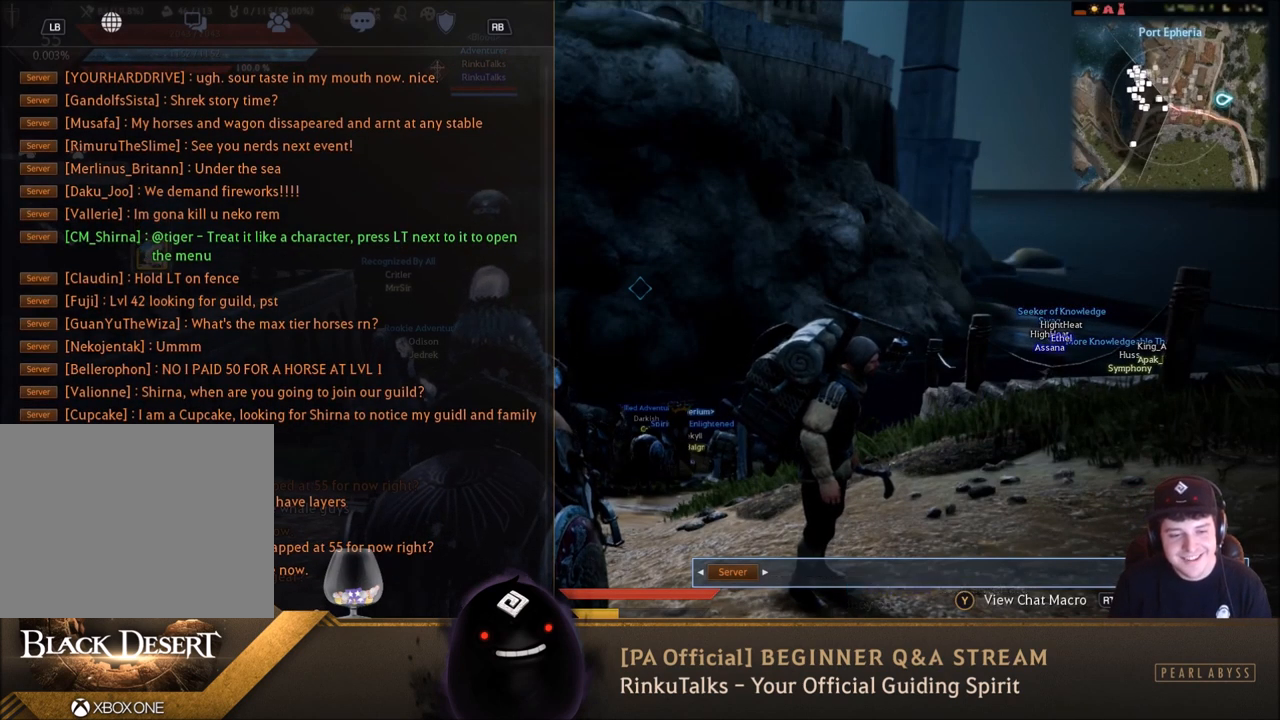
{"buttons": [], "left_stick": "center", "right_stick": "center", "events": []}
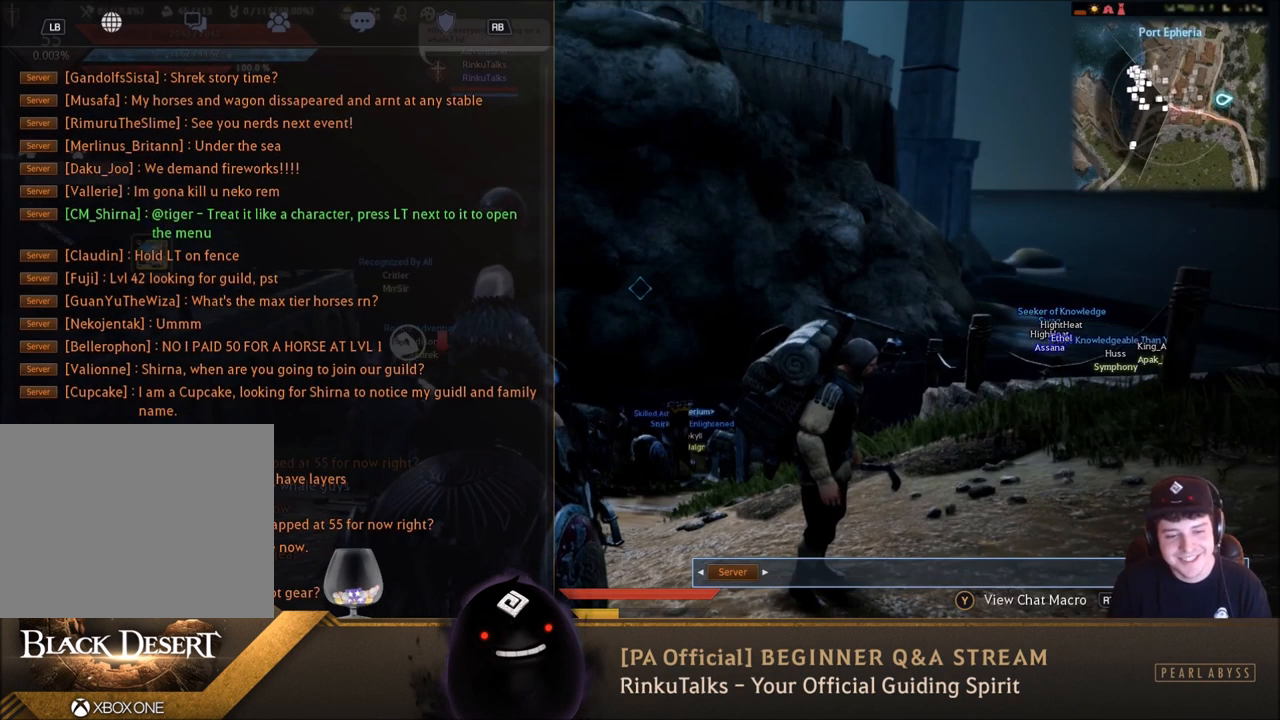
{"buttons": [], "left_stick": "center", "right_stick": "center", "events": []}
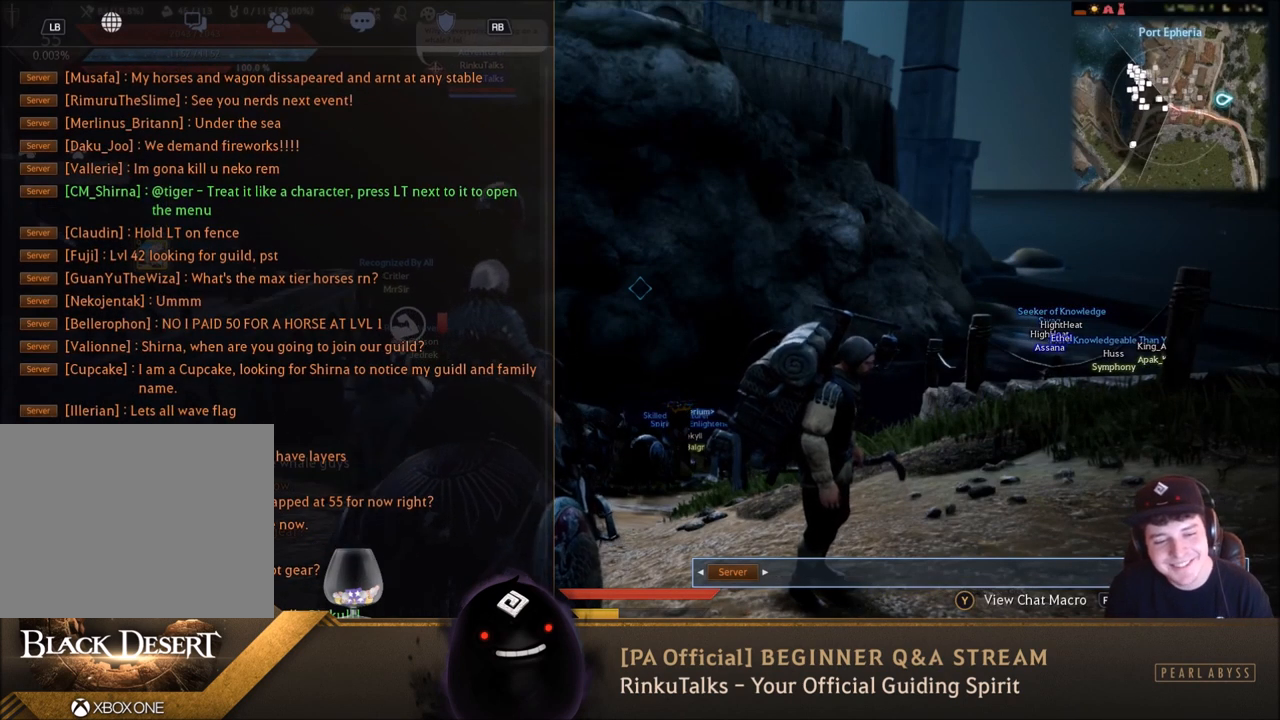
{"buttons": [], "left_stick": "up", "right_stick": "center", "events": [[167, "left_stick", "up"]]}
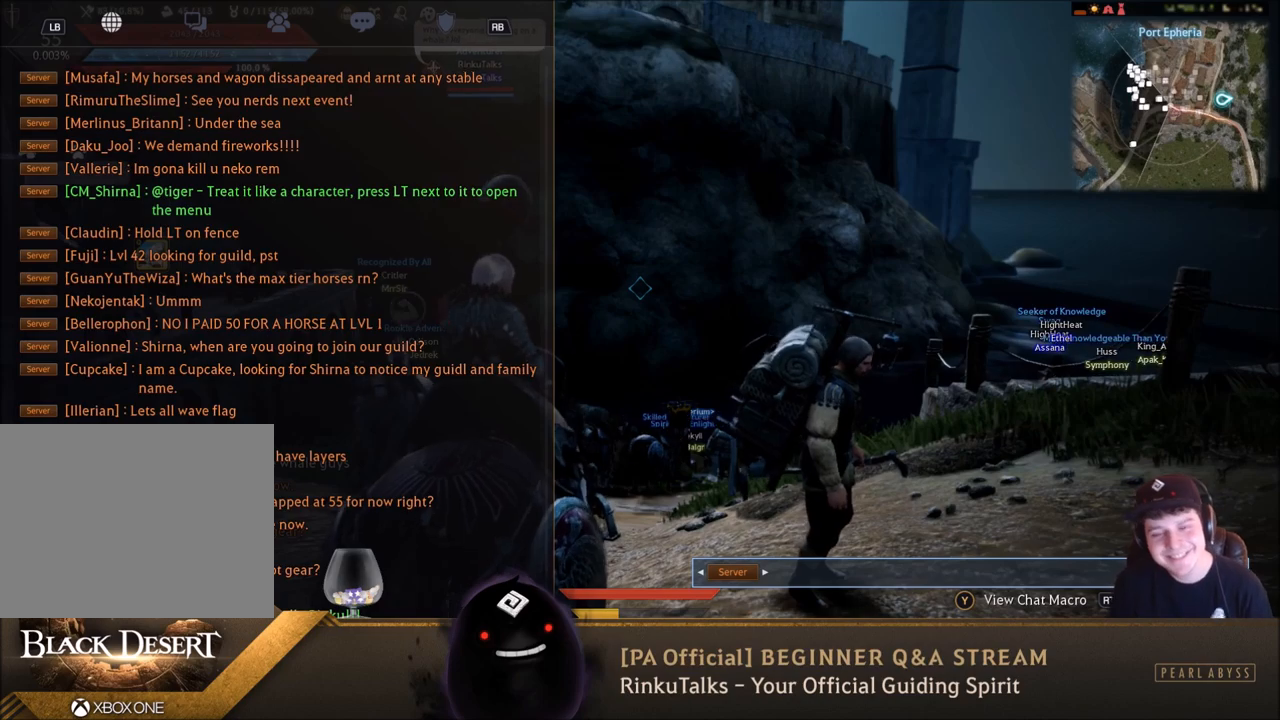
{"buttons": [], "left_stick": "center", "right_stick": "center", "events": [[167, "left_stick", "center"], [267, "B", "down"], [367, "B", "up"]]}
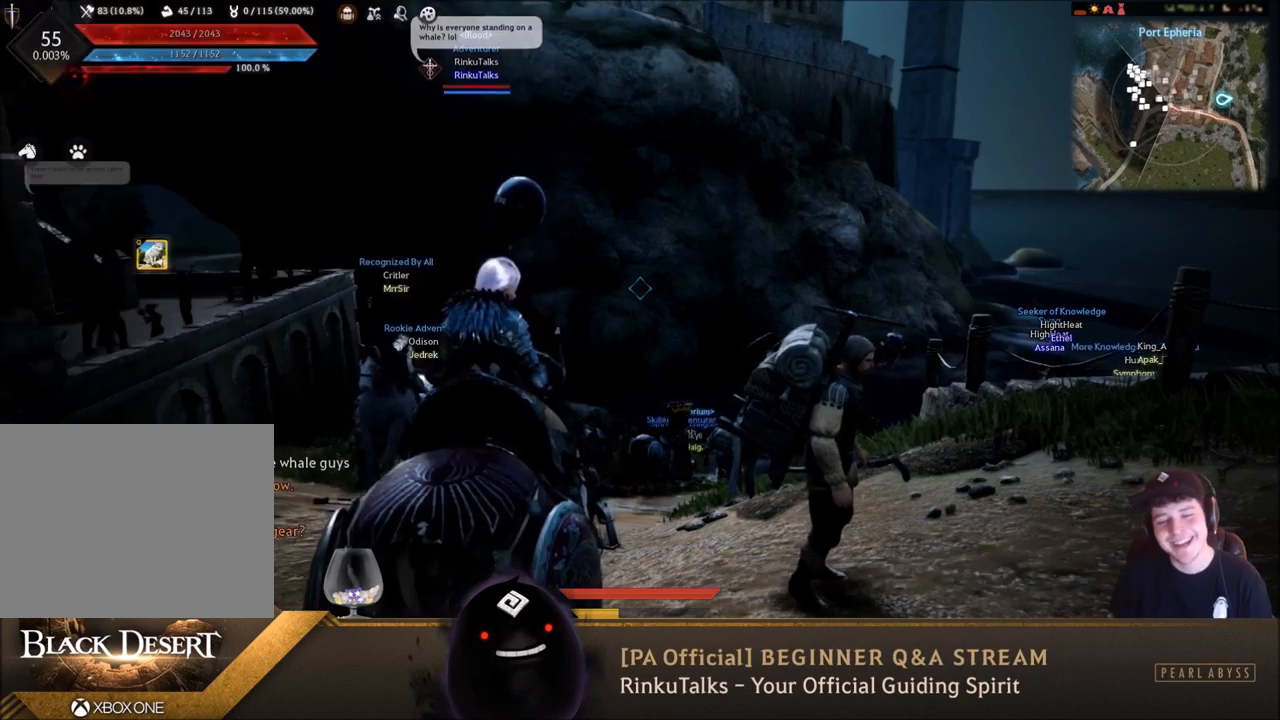
{"buttons": [], "left_stick": "up", "right_stick": "center", "events": [[367, "left_stick", "up"]]}
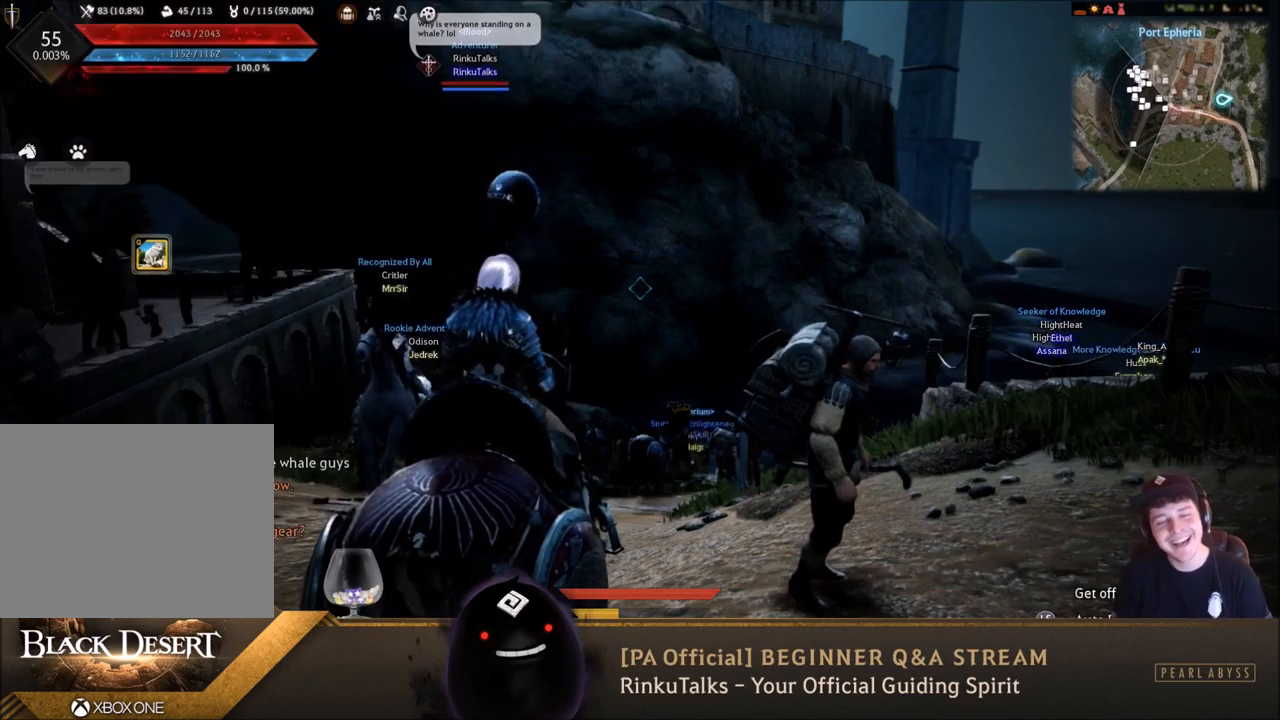
{"buttons": [], "left_stick": "up", "right_stick": "center", "events": []}
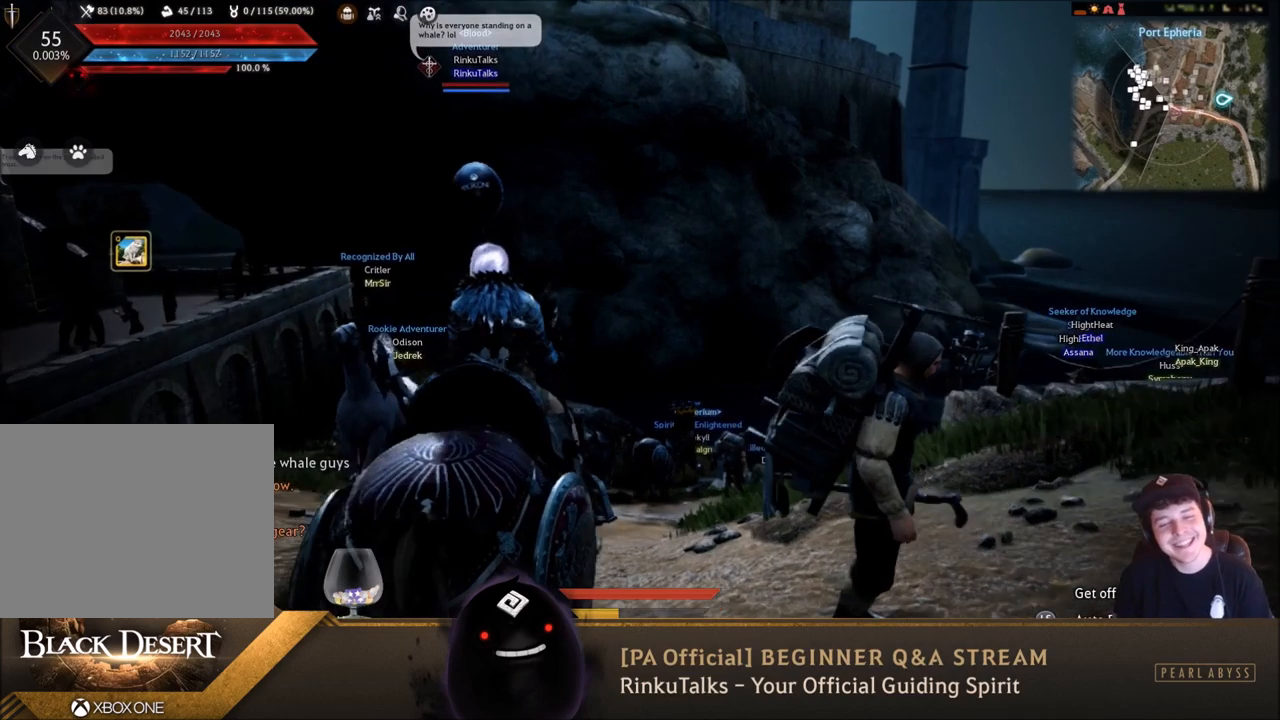
{"buttons": [], "left_stick": "center", "right_stick": "right", "events": [[367, "left_stick", "center"], [501, "right_stick", "right"]]}
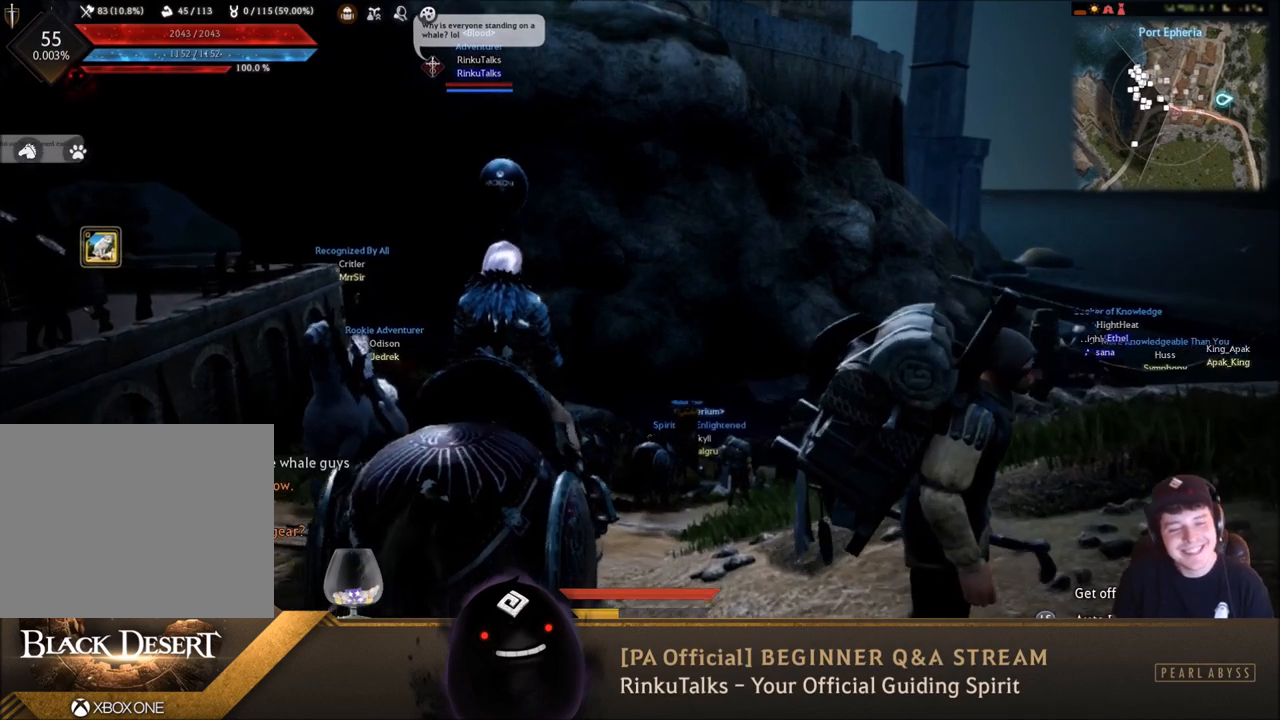
{"buttons": [], "left_stick": "center", "right_stick": "center", "events": [[67, "right_stick", "center"]]}
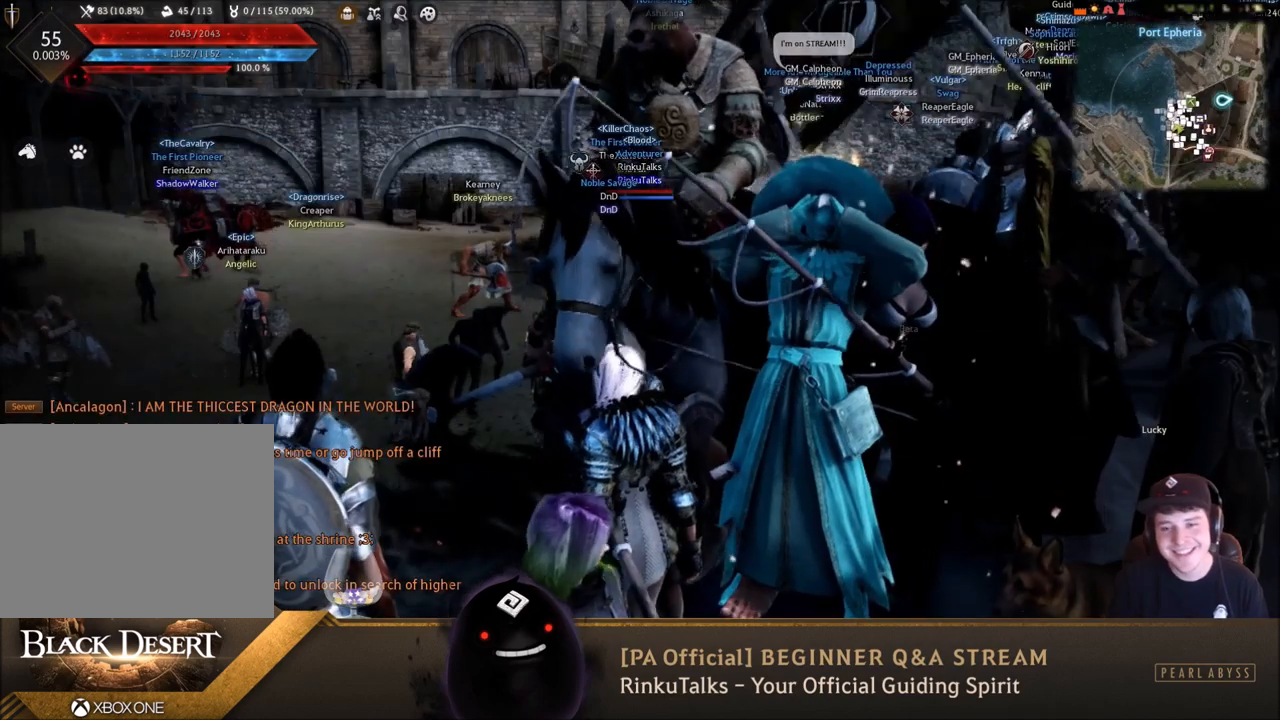
{"buttons": [], "left_stick": "center", "right_stick": "left", "events": [[468, "right_stick", "left"]]}
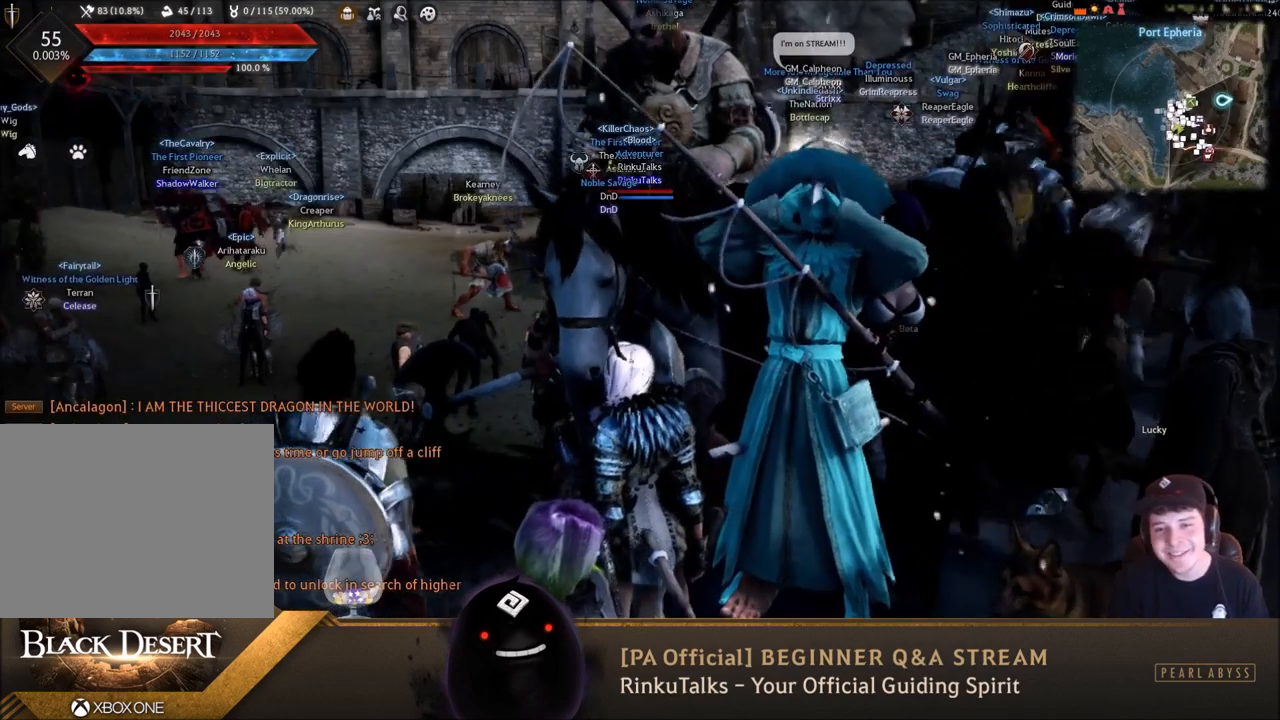
{"buttons": [], "left_stick": "center", "right_stick": "center", "events": [[100, "right_stick", "center"]]}
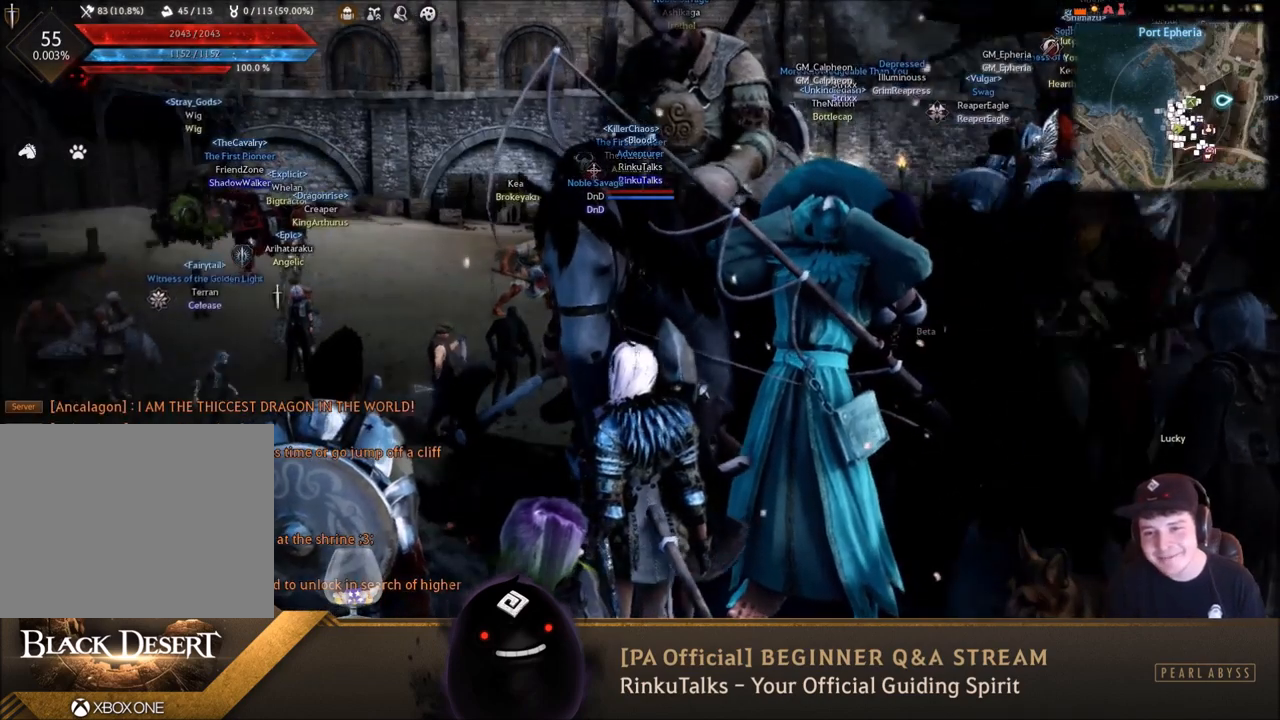
{"buttons": [], "left_stick": "center", "right_stick": "center", "events": []}
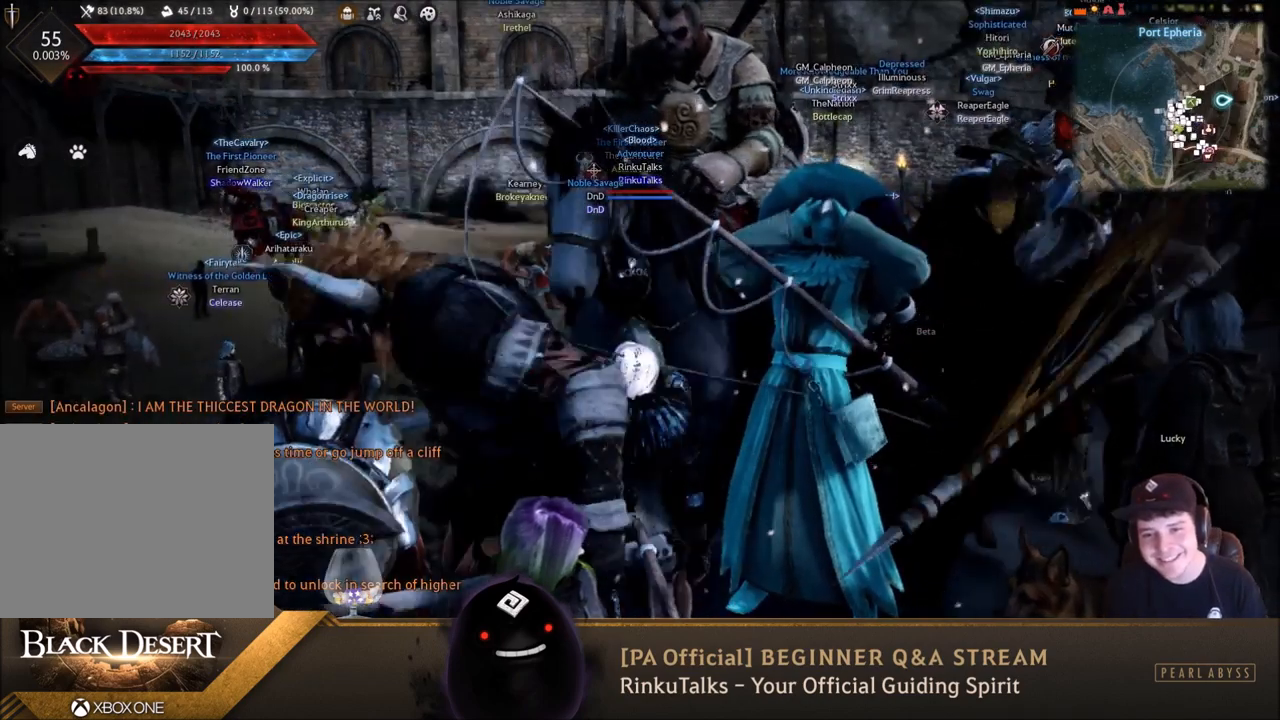
{"buttons": [], "left_stick": "center", "right_stick": "center", "events": []}
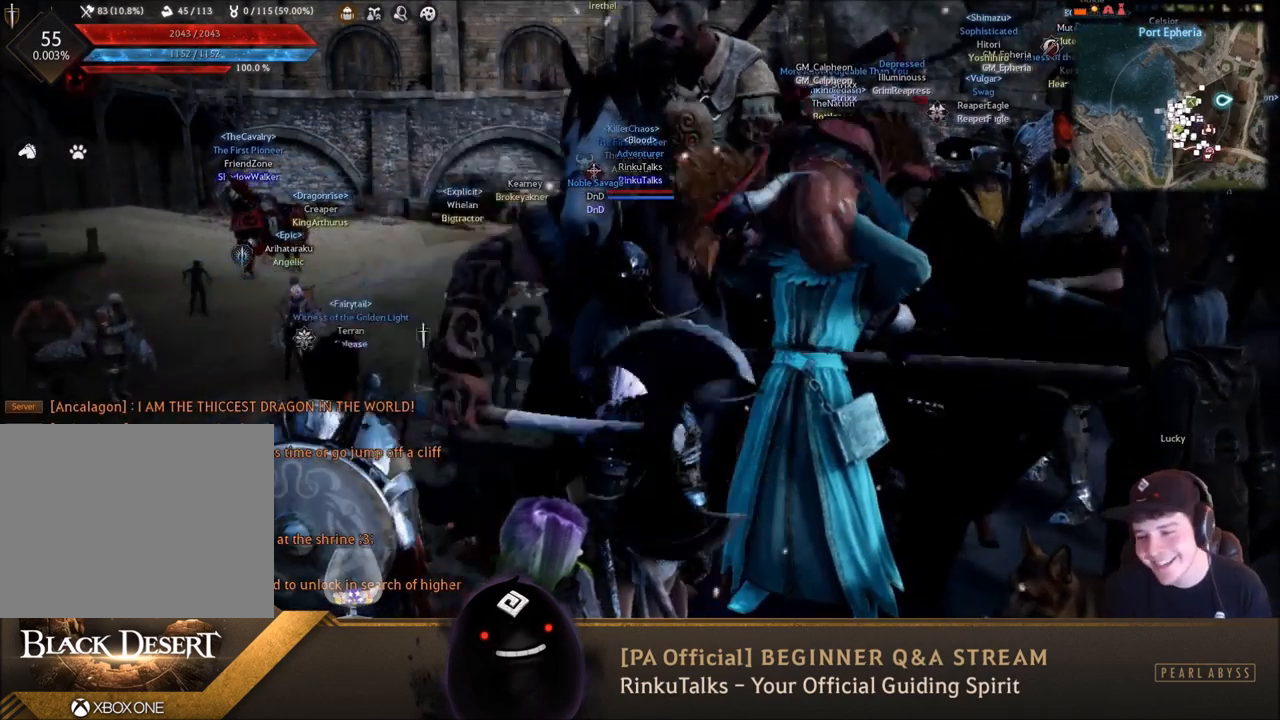
{"buttons": [], "left_stick": "center", "right_stick": "center", "events": []}
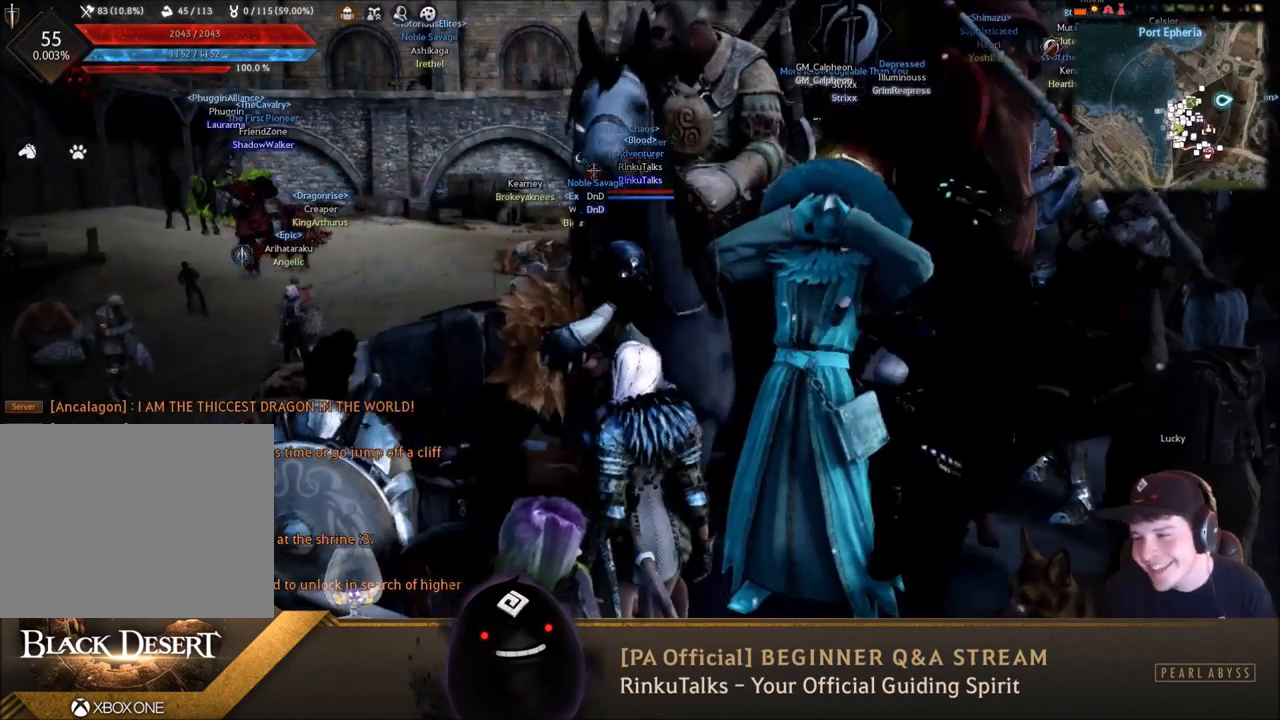
{"buttons": [], "left_stick": "center", "right_stick": "center", "events": []}
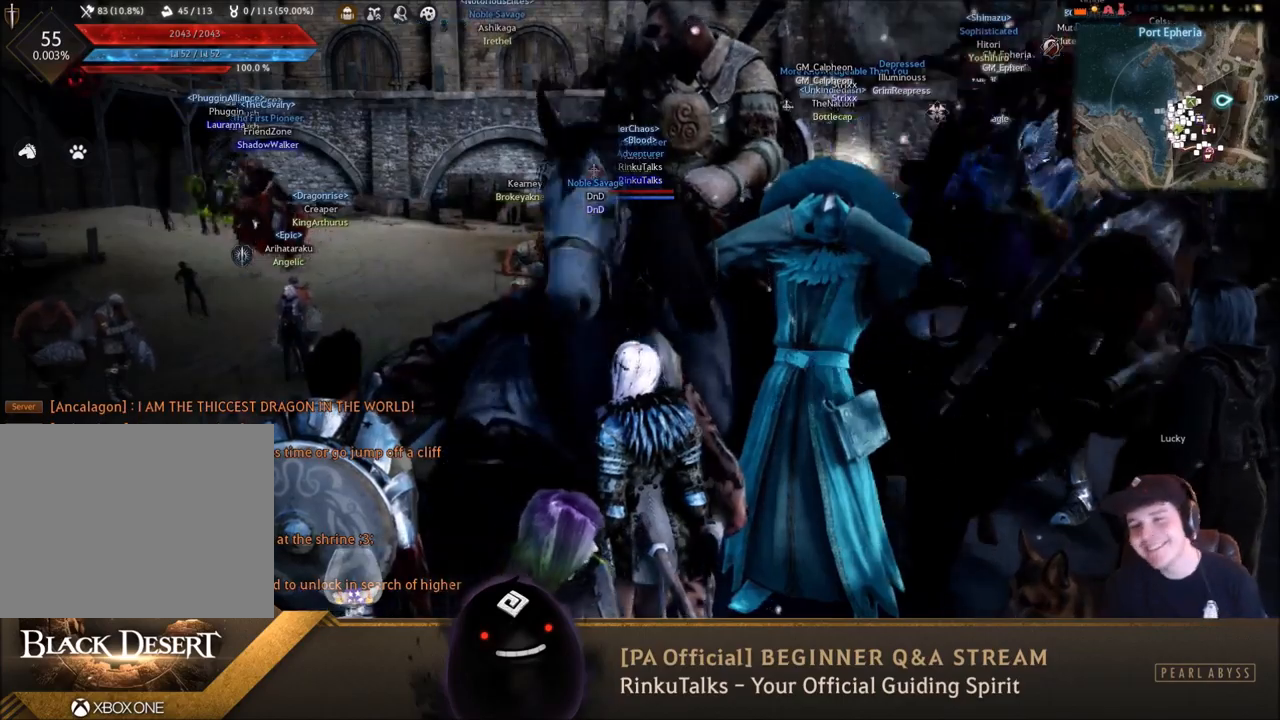
{"buttons": [], "left_stick": "center", "right_stick": "center", "events": []}
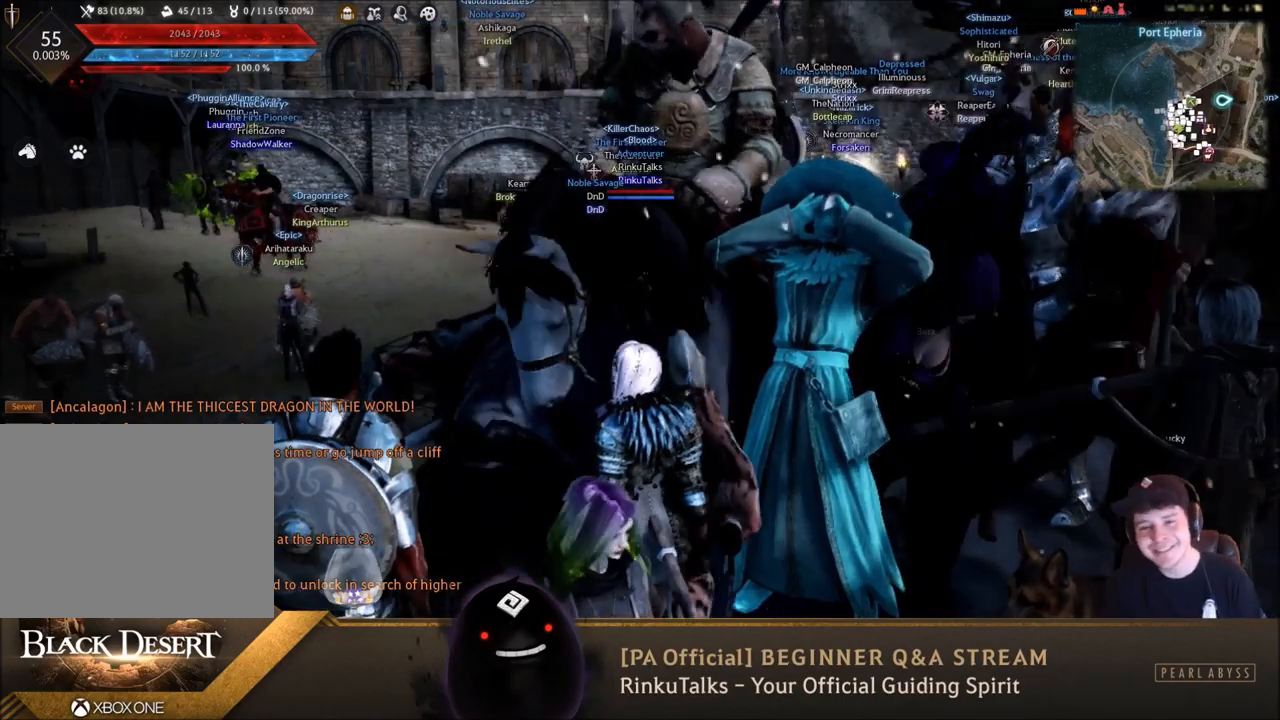
{"buttons": [], "left_stick": "center", "right_stick": "center", "events": []}
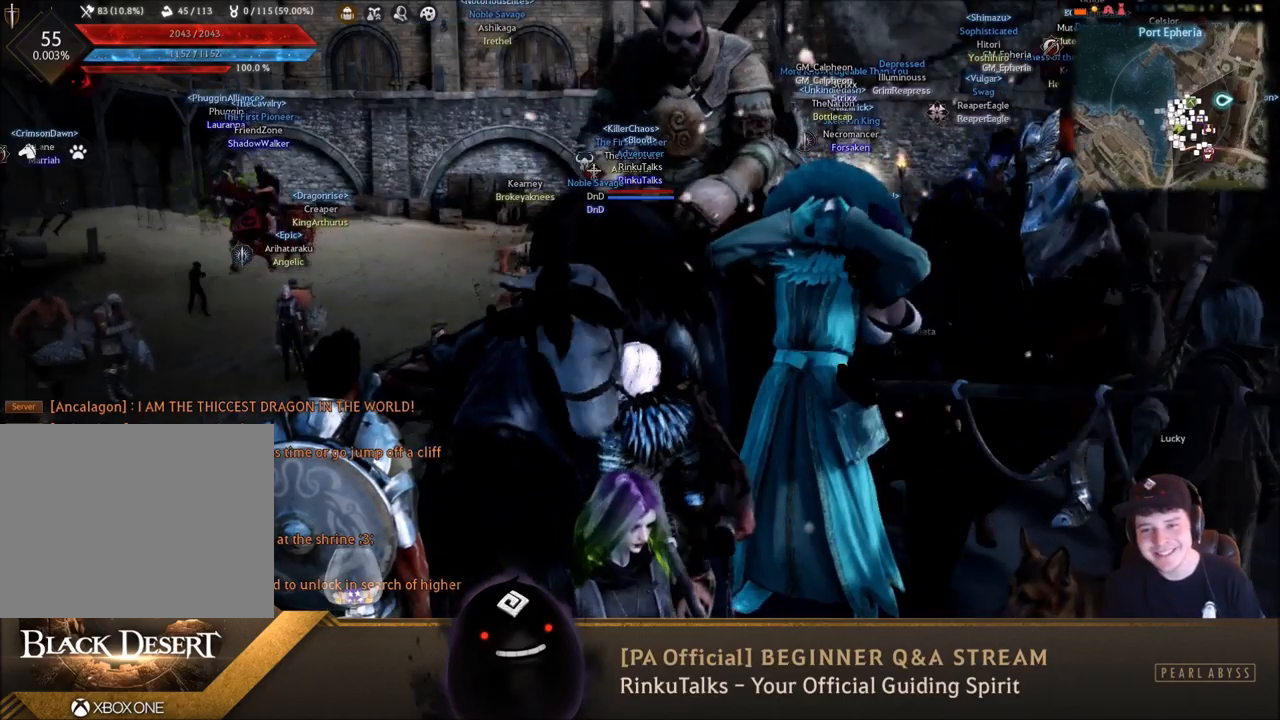
{"buttons": [], "left_stick": "center", "right_stick": "center", "events": [[267, "right_stick", "down"], [501, "right_stick", "center"]]}
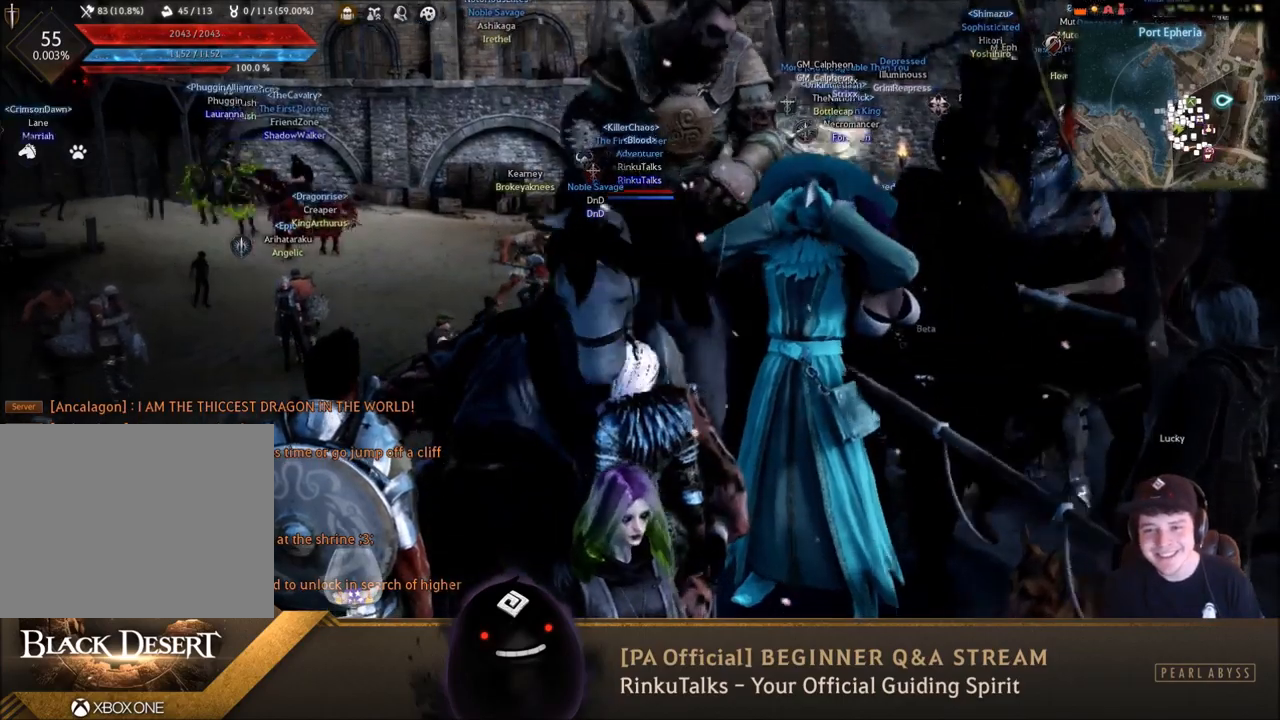
{"buttons": [], "left_stick": "center", "right_stick": "down", "events": [[400, "right_stick", "down"]]}
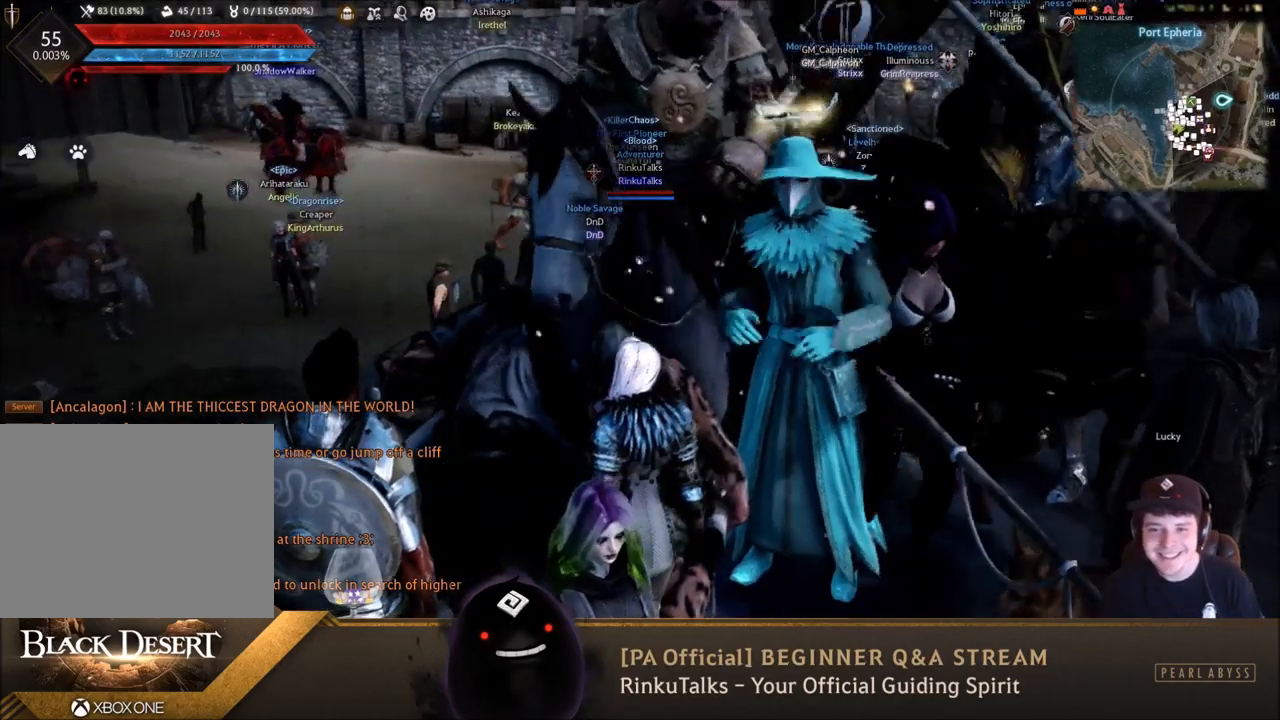
{"buttons": [], "left_stick": "center", "right_stick": "center", "events": [[101, "right_stick", "center"]]}
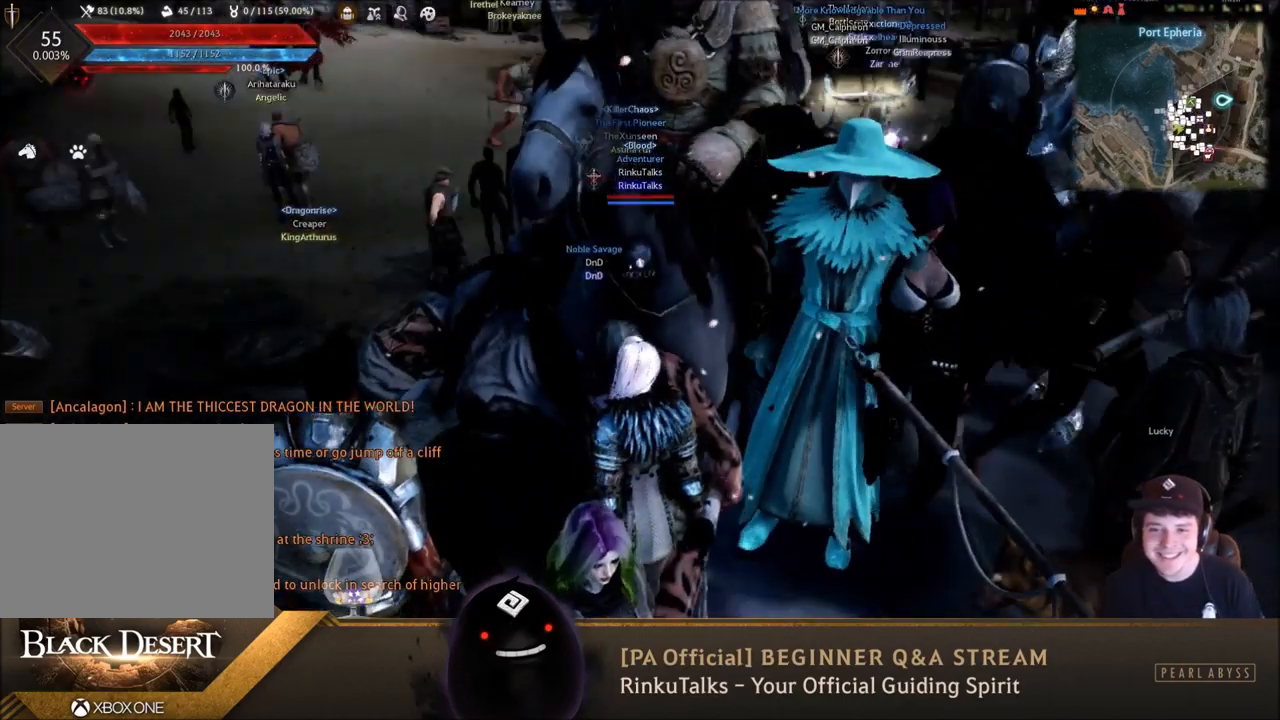
{"buttons": [], "left_stick": "center", "right_stick": "left", "events": [[367, "right_stick", "left"]]}
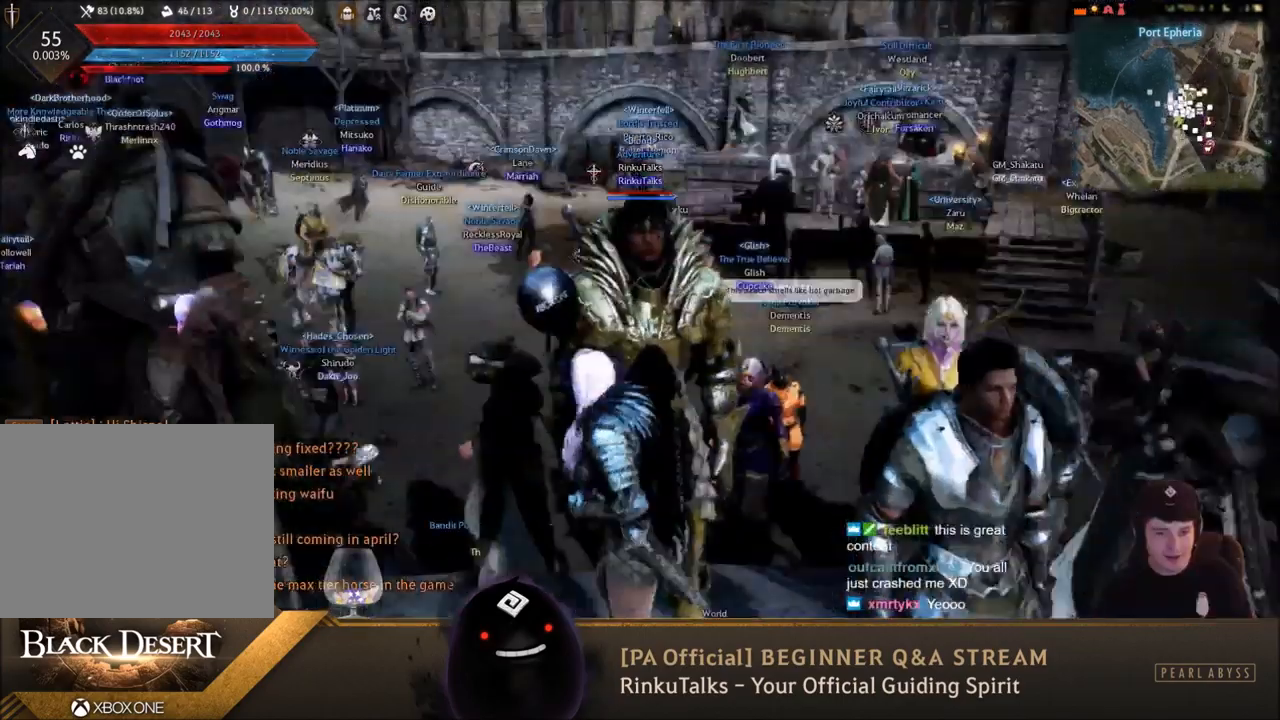
{"buttons": [], "left_stick": "center", "right_stick": "center", "events": [[34, "right_stick", "center"], [134, "left_stick", "left"], [301, "left_stick", "center"]]}
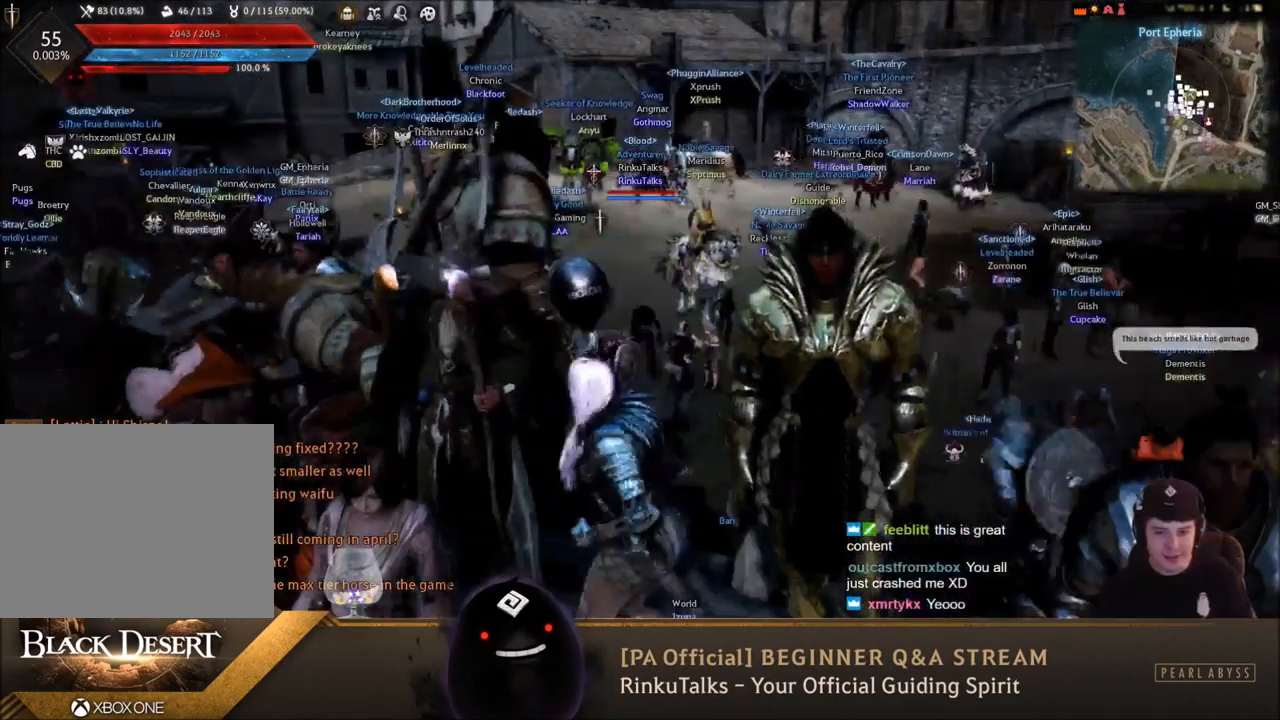
{"buttons": [], "left_stick": "center", "right_stick": "center", "events": []}
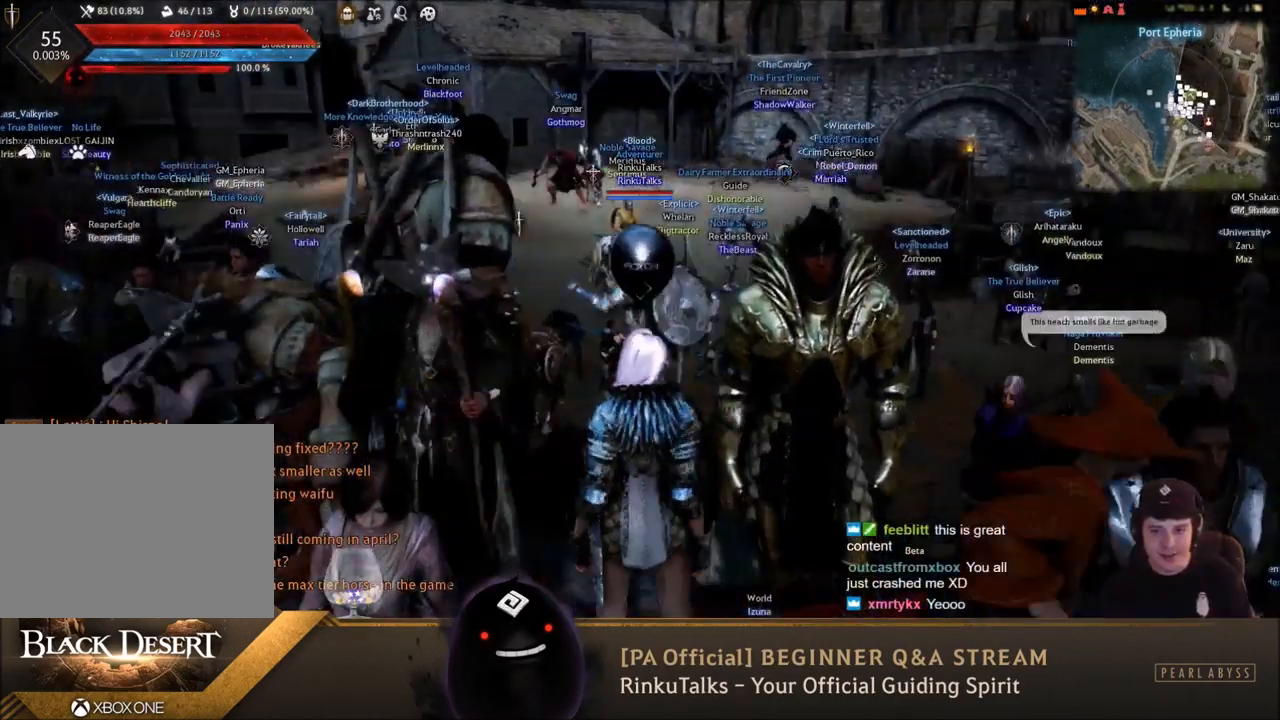
{"buttons": [], "left_stick": "center", "right_stick": "center", "events": []}
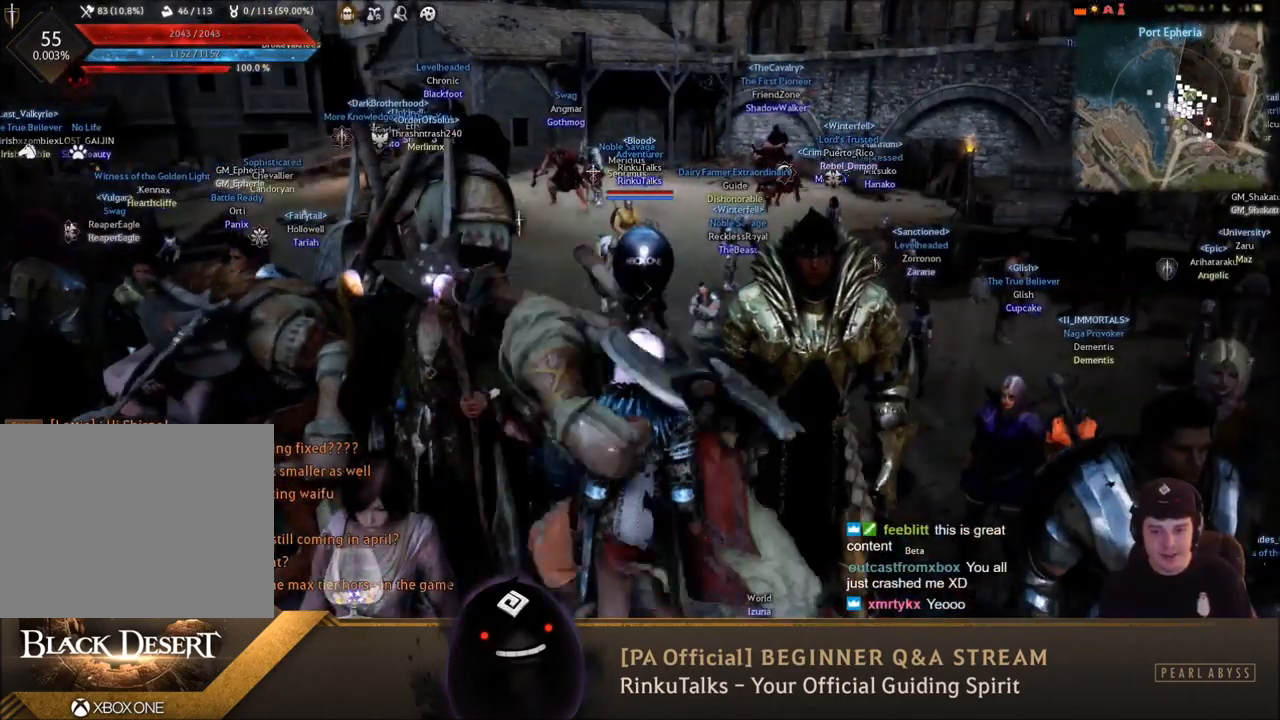
{"buttons": [], "left_stick": "center", "right_stick": "center", "events": []}
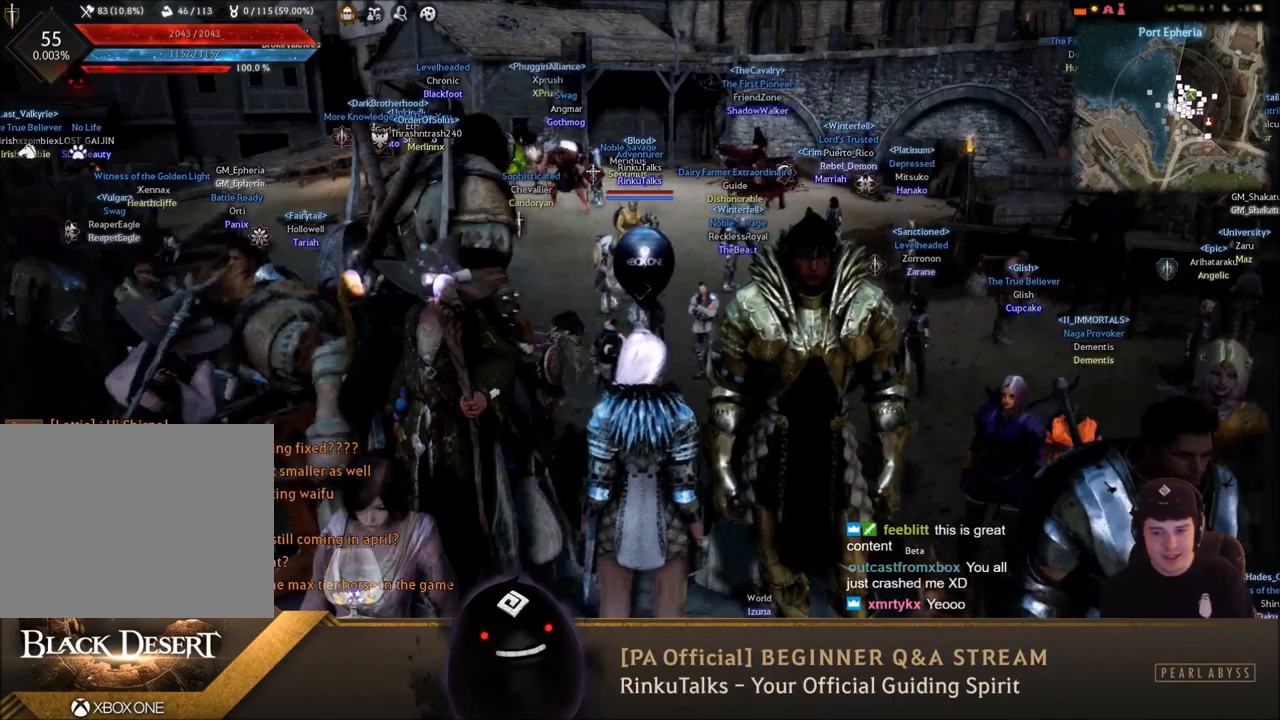
{"buttons": [], "left_stick": "center", "right_stick": "center", "events": []}
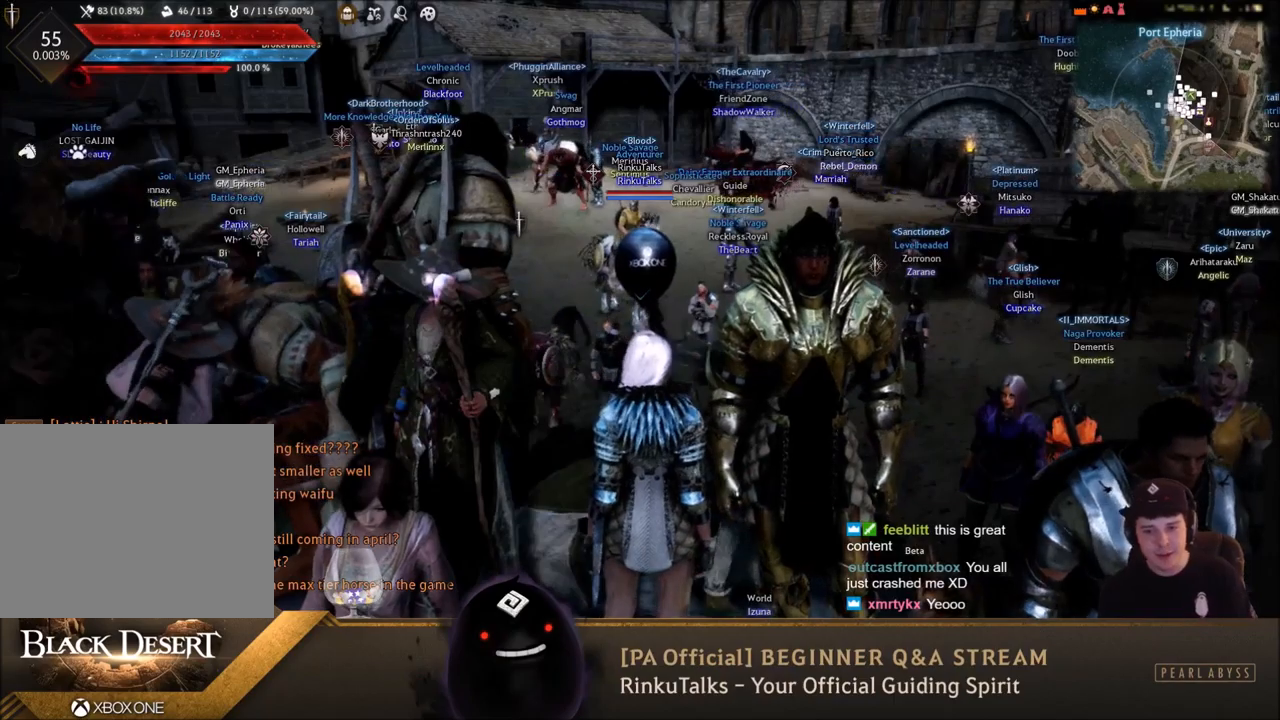
{"buttons": [], "left_stick": "center", "right_stick": "center", "events": []}
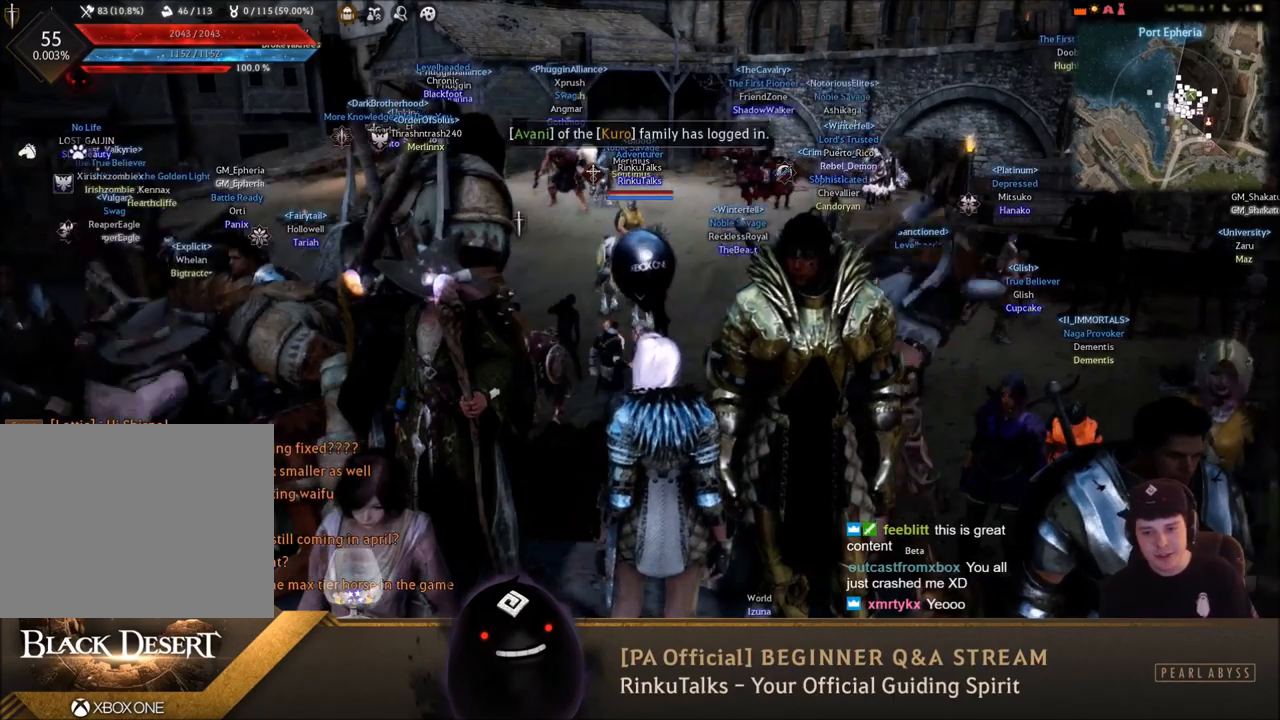
{"buttons": [], "left_stick": "center", "right_stick": "left", "events": [[434, "right_stick", "left"]]}
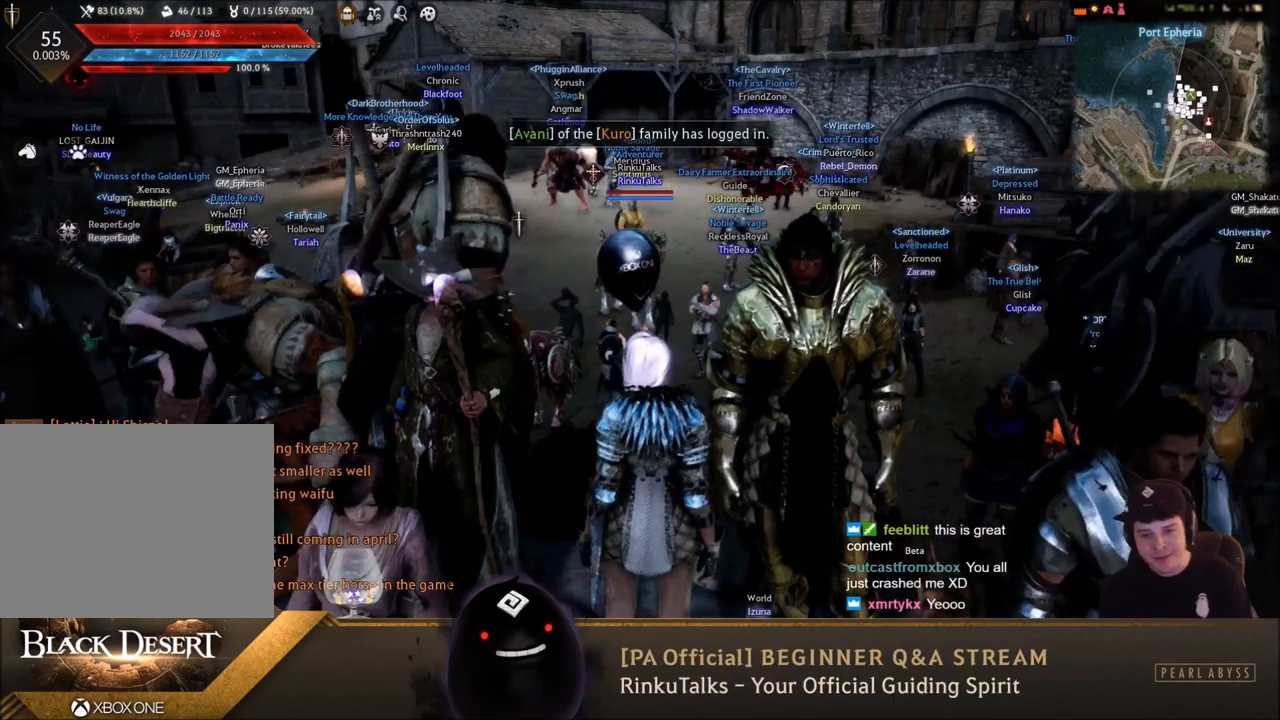
{"buttons": [], "left_stick": "center", "right_stick": "center", "events": [[67, "right_stick", "center"], [200, "right_stick", "left"], [367, "right_stick", "center"]]}
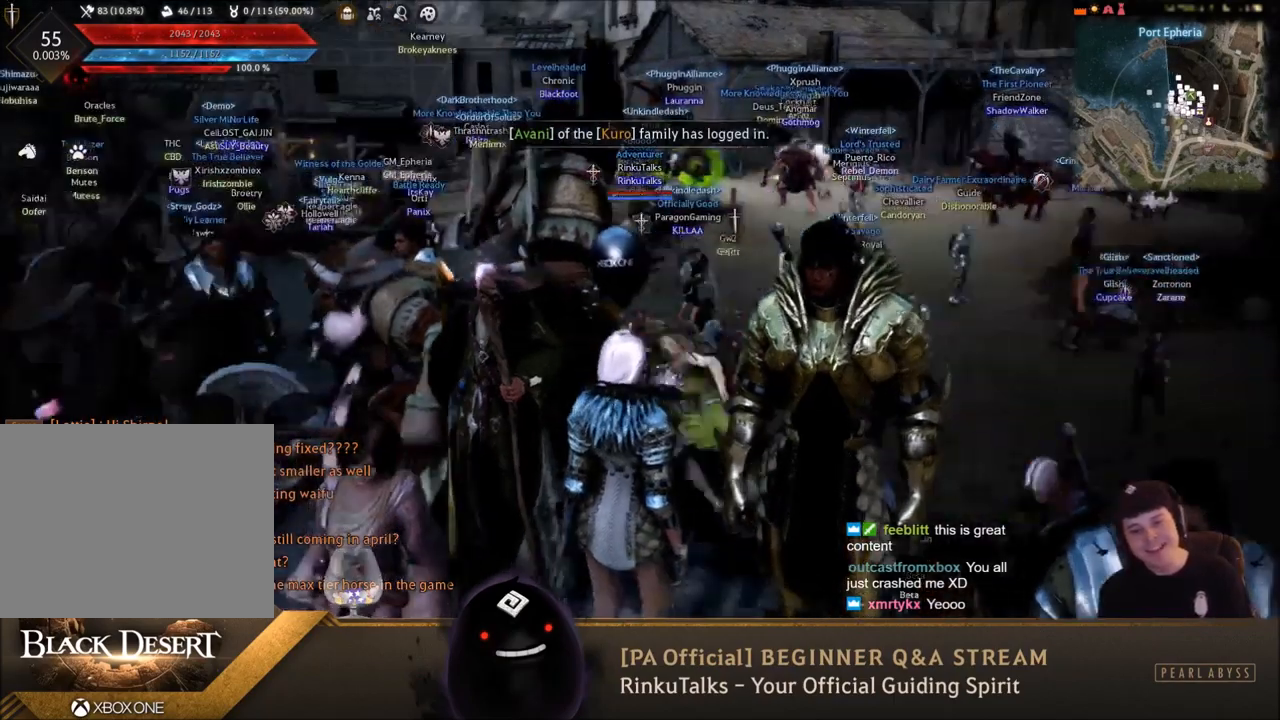
{"buttons": [], "left_stick": "center", "right_stick": "center", "events": []}